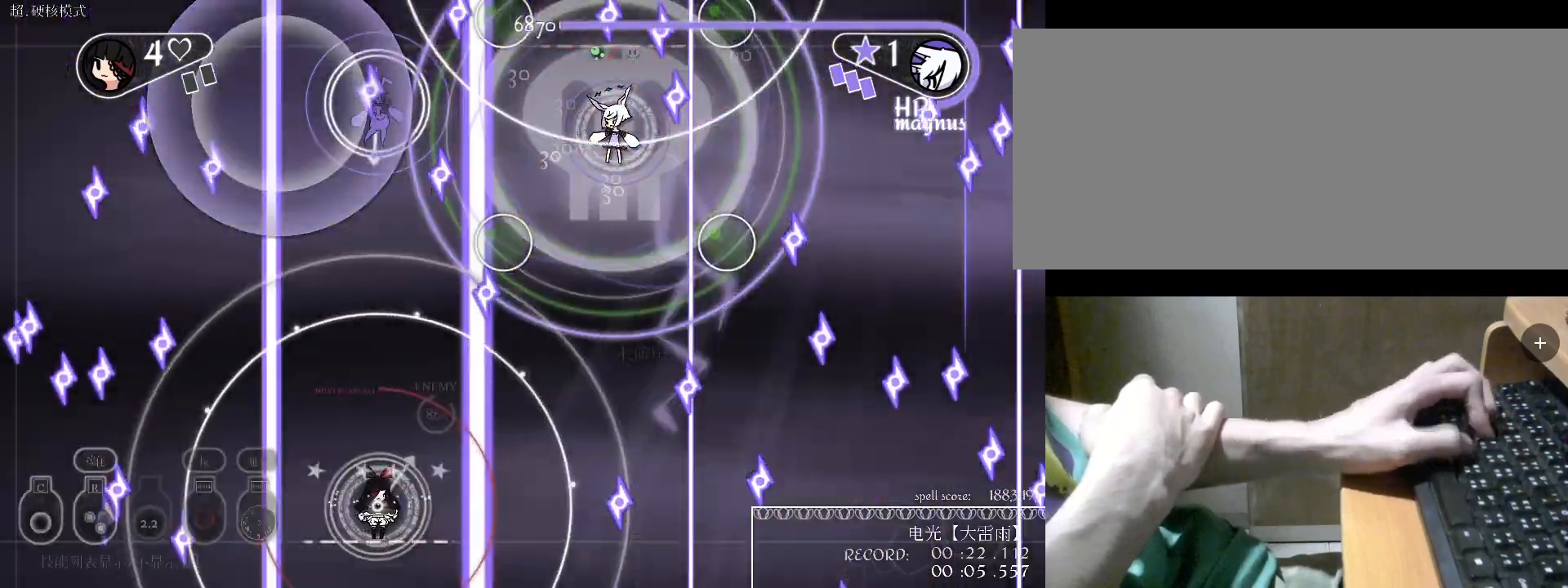
Gameplay with keyboard; each line is a JSON object with the keys held at the frame after it. "events" lists presses ("down") and releases ("up") of "a", "alt", "b", "c", "caps_lock", "comma", "ctrl", "d", "e", "f", "g", "h", "i", "j", "k", "l", "m", "n", "o", "q", "r", "s", "shift", "space", "super", "t", "tab", "u", "v", "w", "x", "y" and "z" between this image and that frame as [ms after this image, input, new state], when the widget could be followed in between. No other keys are recorded. Mouse input is not recorded.
{"keys": ["c"], "events": [[67, "d", "up"], [67, "v", "down"], [100, "v", "up"], [167, "s", "down"], [300, "c", "down"], [433, "s", "up"]]}
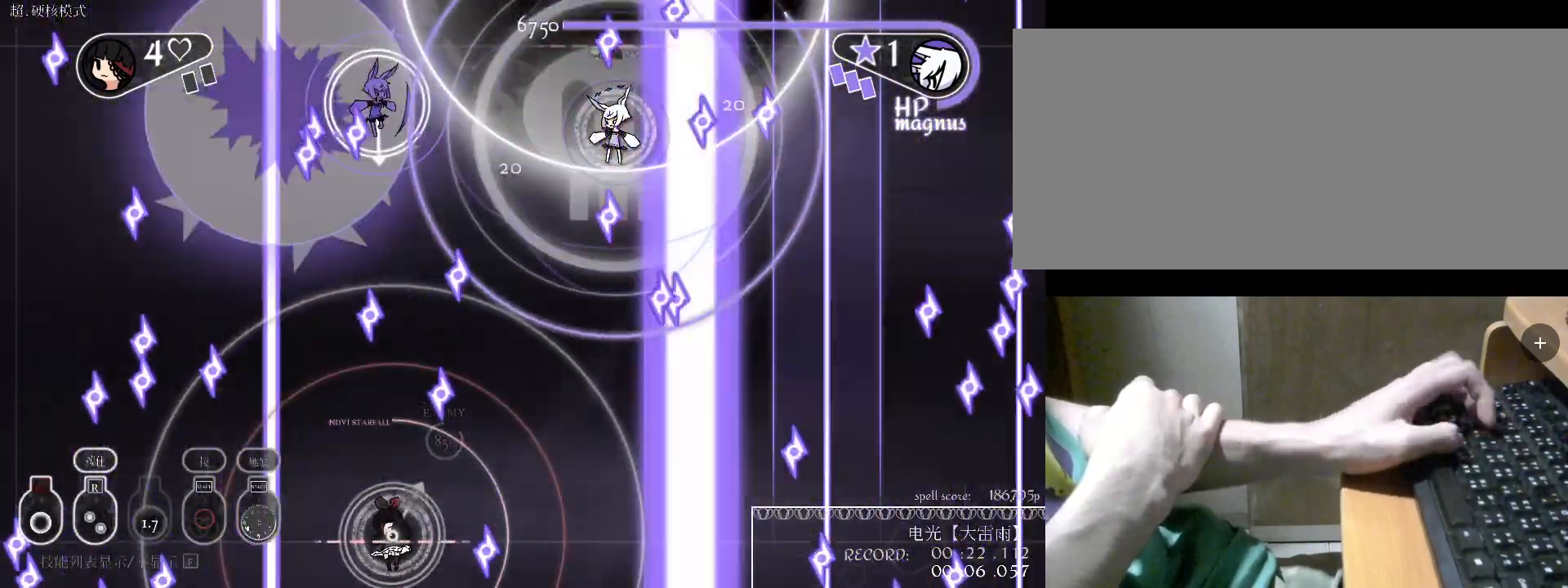
{"keys": [], "events": [[33, "c", "up"], [100, "w", "down"], [233, "c", "down"], [233, "w", "up"], [367, "c", "up"]]}
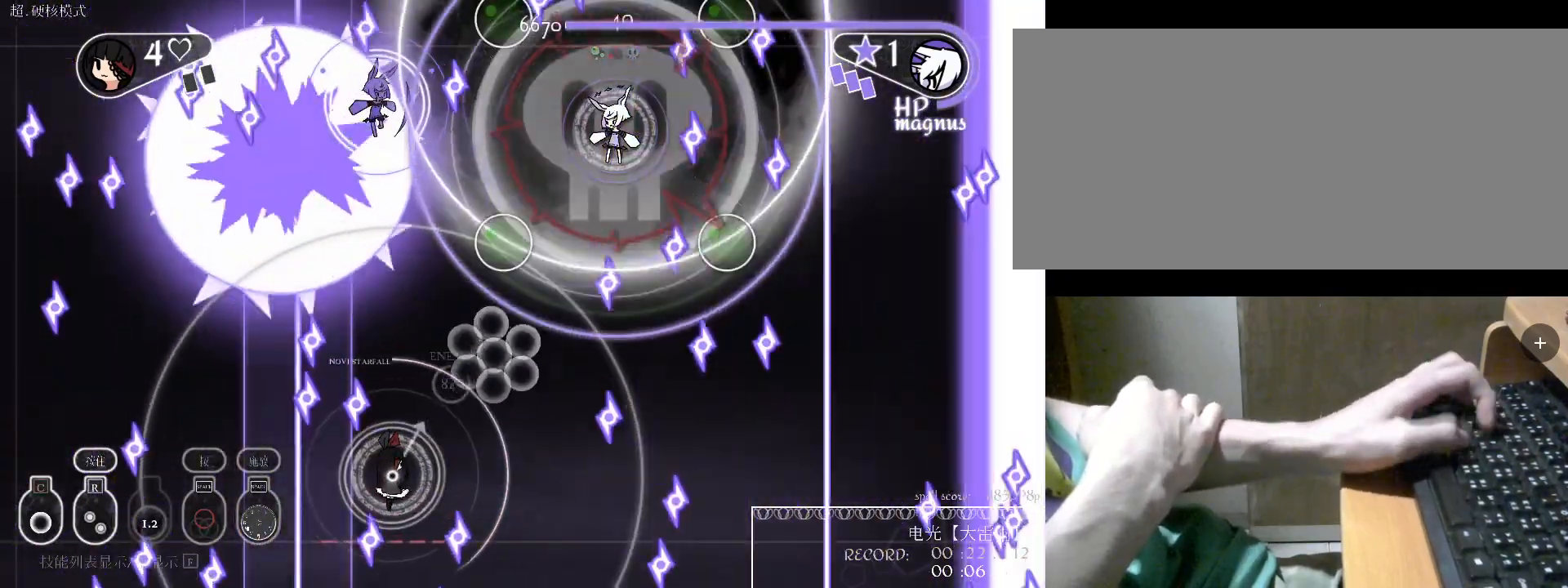
{"keys": ["c", "s"], "events": [[33, "v", "down"], [133, "d", "down"], [167, "v", "up"], [200, "s", "down"], [300, "d", "up"], [400, "d", "down"], [467, "d", "up"], [500, "c", "down"]]}
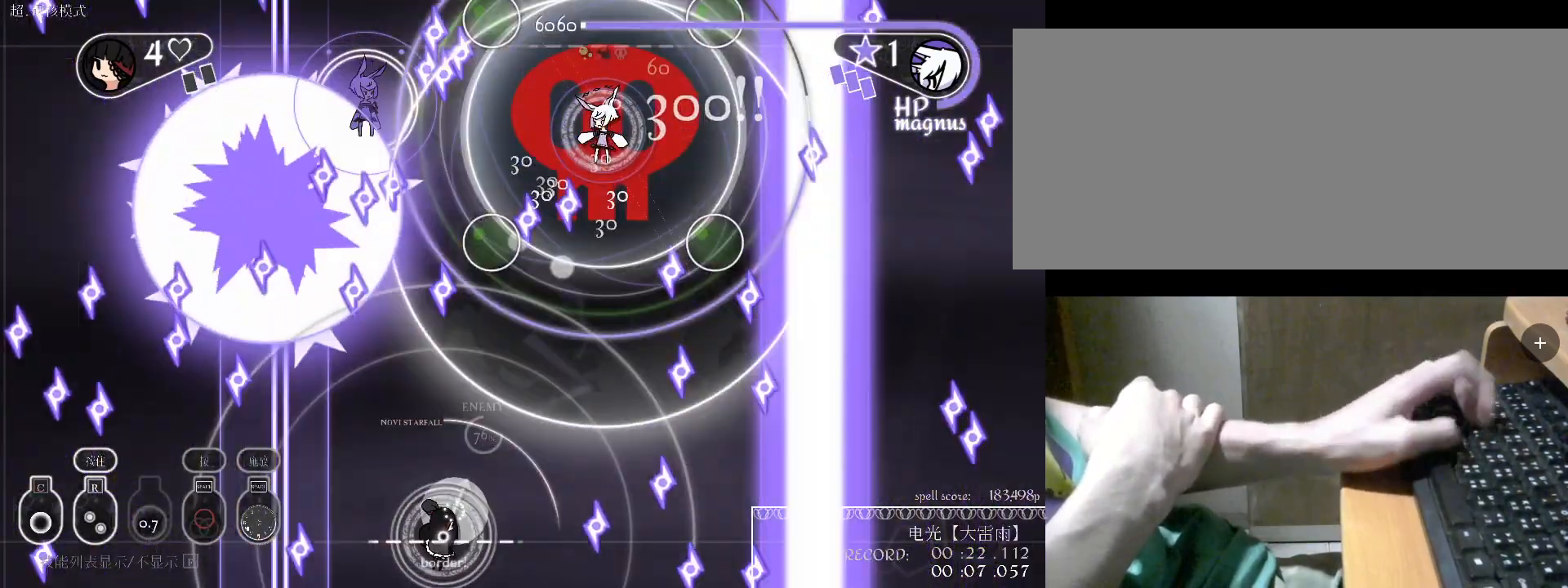
{"keys": ["v"], "events": [[33, "s", "up"], [100, "c", "up"], [233, "v", "down"], [300, "d", "down"], [333, "v", "up"], [433, "d", "up"], [467, "v", "down"]]}
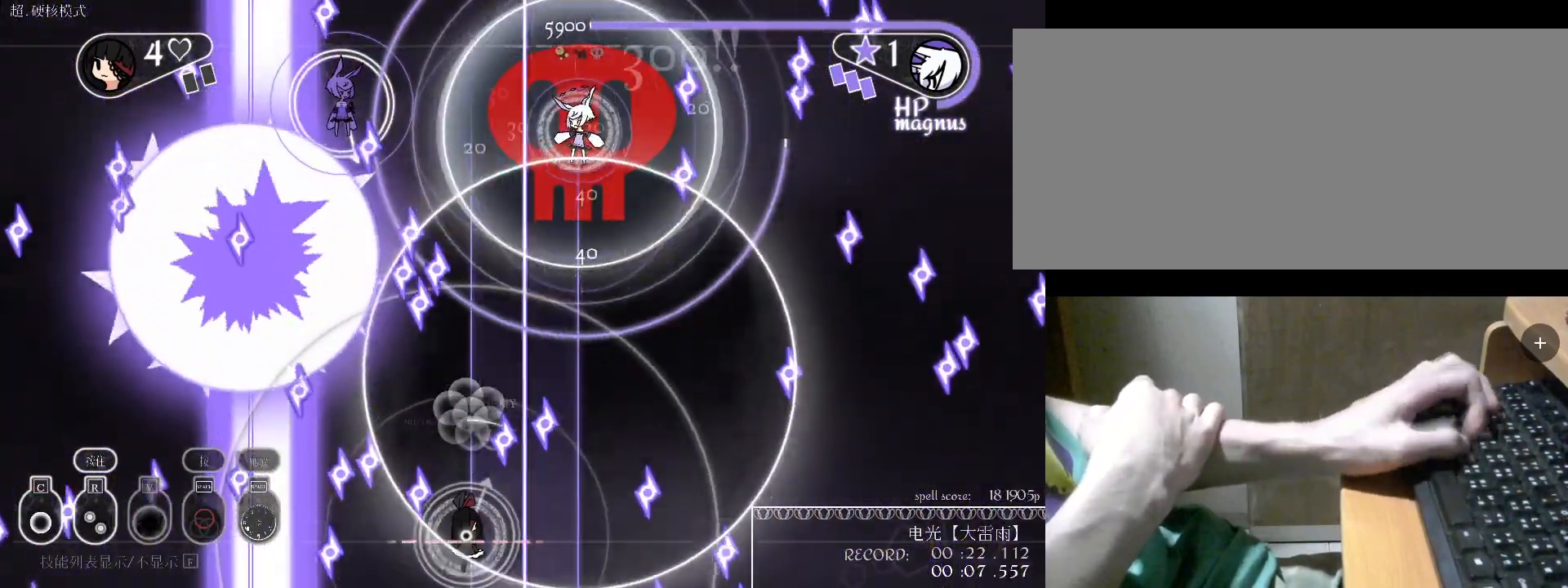
{"keys": ["c"], "events": [[67, "v", "up"], [233, "c", "down"], [300, "c", "up"], [500, "c", "down"]]}
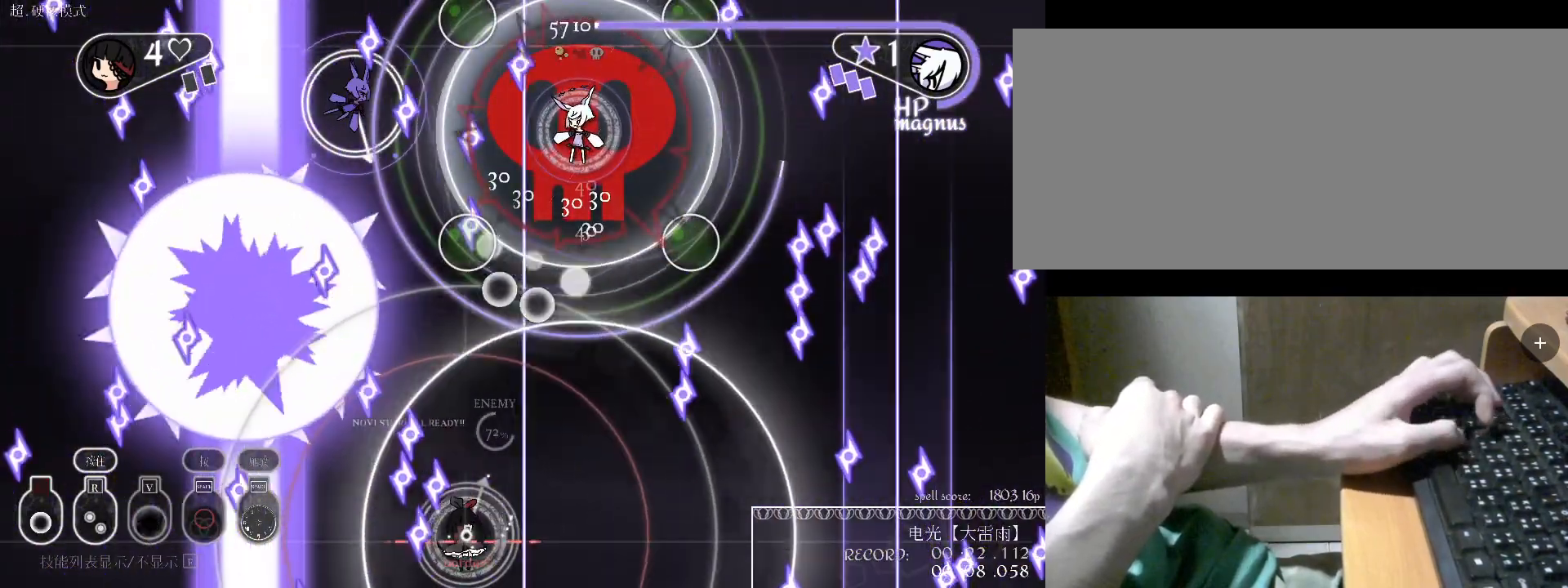
{"keys": ["c"], "events": [[100, "c", "up"], [100, "w", "down"], [233, "a", "down"], [333, "w", "up"], [433, "a", "up"], [433, "c", "down"]]}
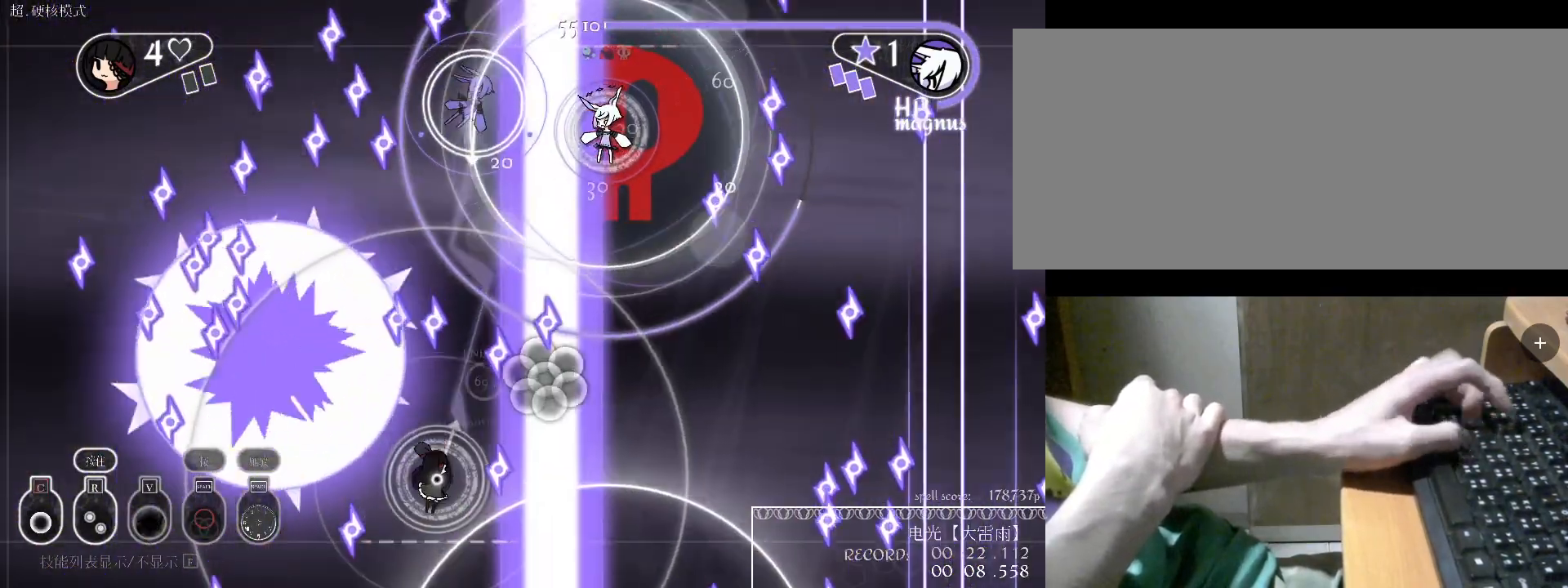
{"keys": ["d"], "events": [[33, "c", "up"], [33, "s", "down"], [267, "c", "down"], [267, "s", "up"], [367, "c", "up"], [467, "d", "down"]]}
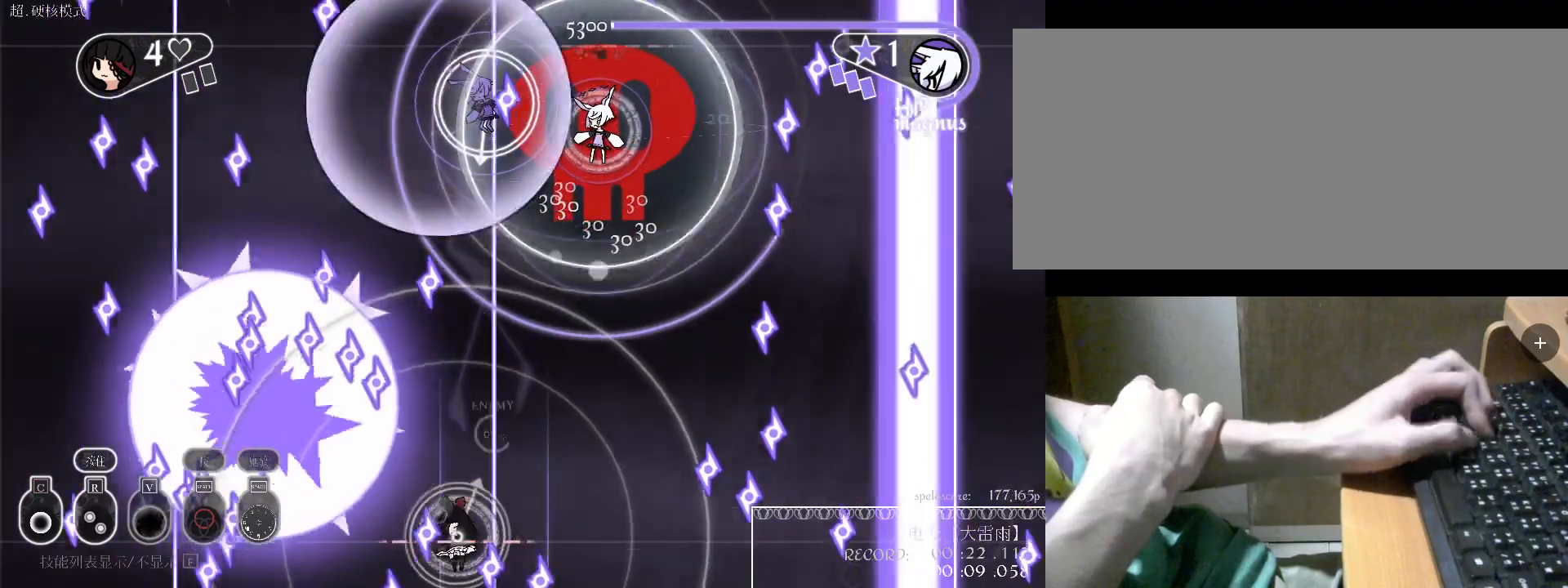
{"keys": ["d"], "events": [[67, "d", "up"], [100, "w", "down"], [233, "a", "down"], [300, "w", "up"], [333, "a", "up"], [333, "w", "down"], [400, "d", "down"], [400, "w", "up"]]}
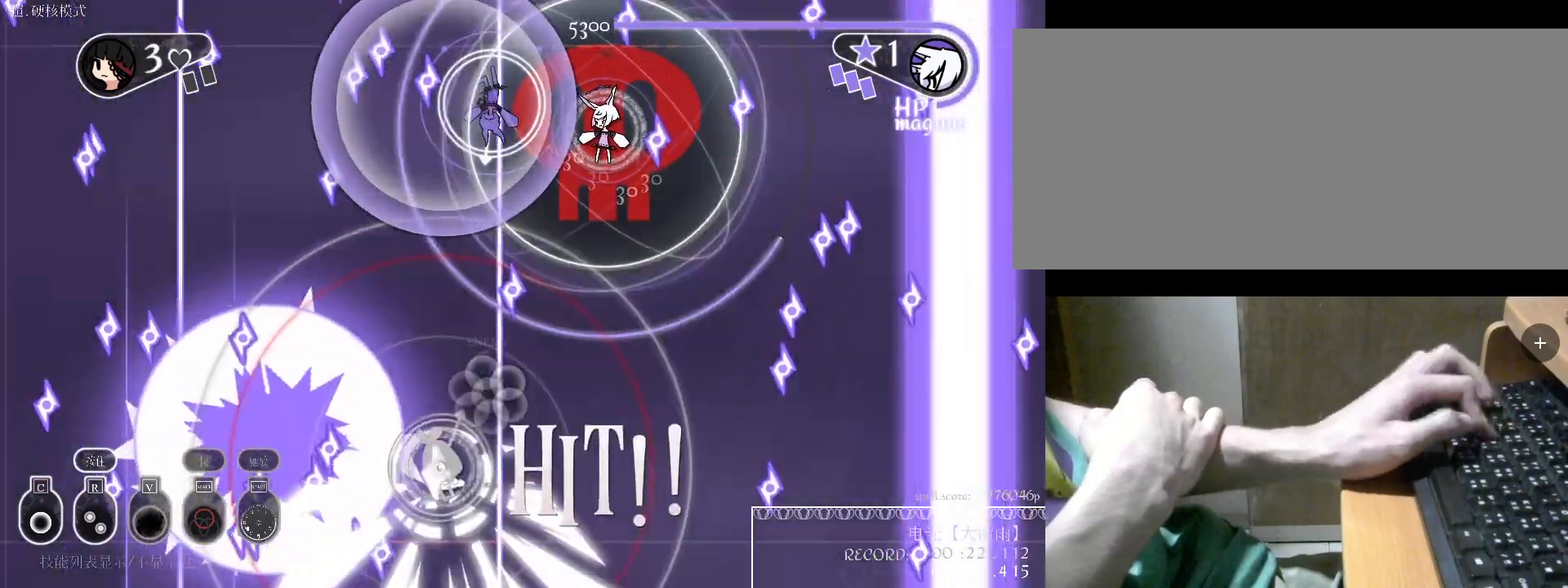
{"keys": [], "events": [[67, "a", "down"], [67, "d", "up"], [167, "a", "up"]]}
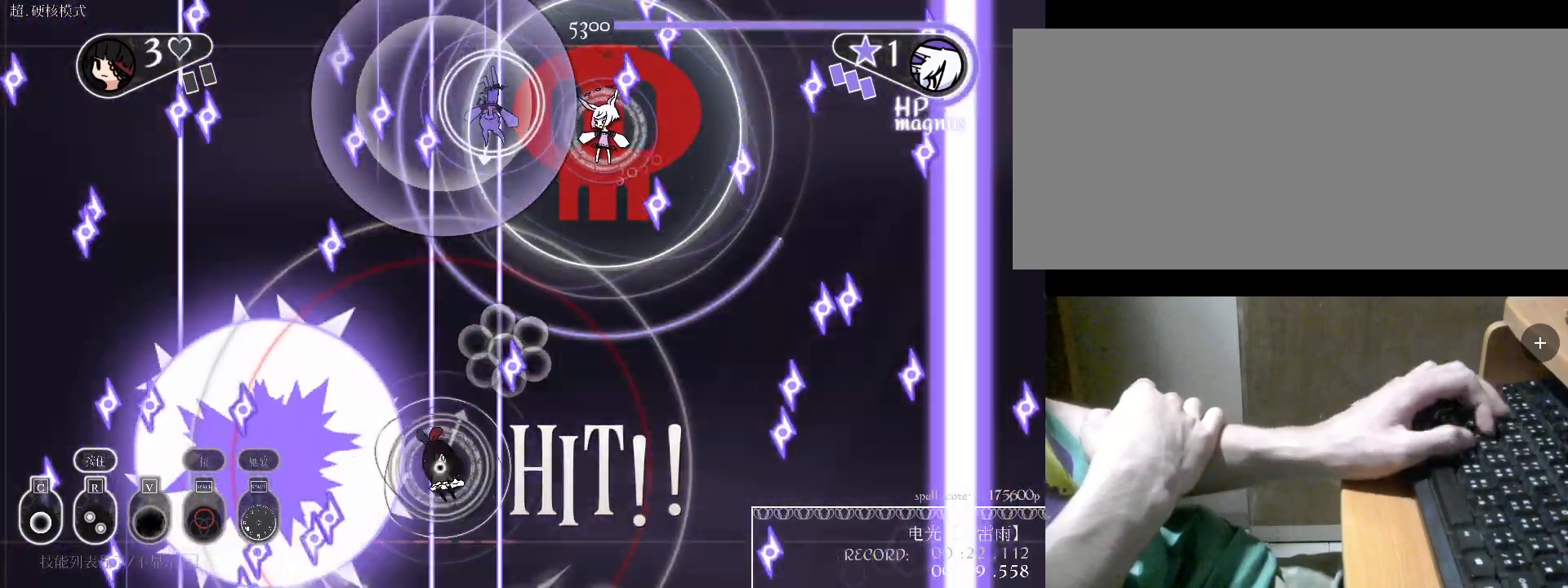
{"keys": ["a", "w"], "events": [[100, "a", "down"], [100, "w", "down"]]}
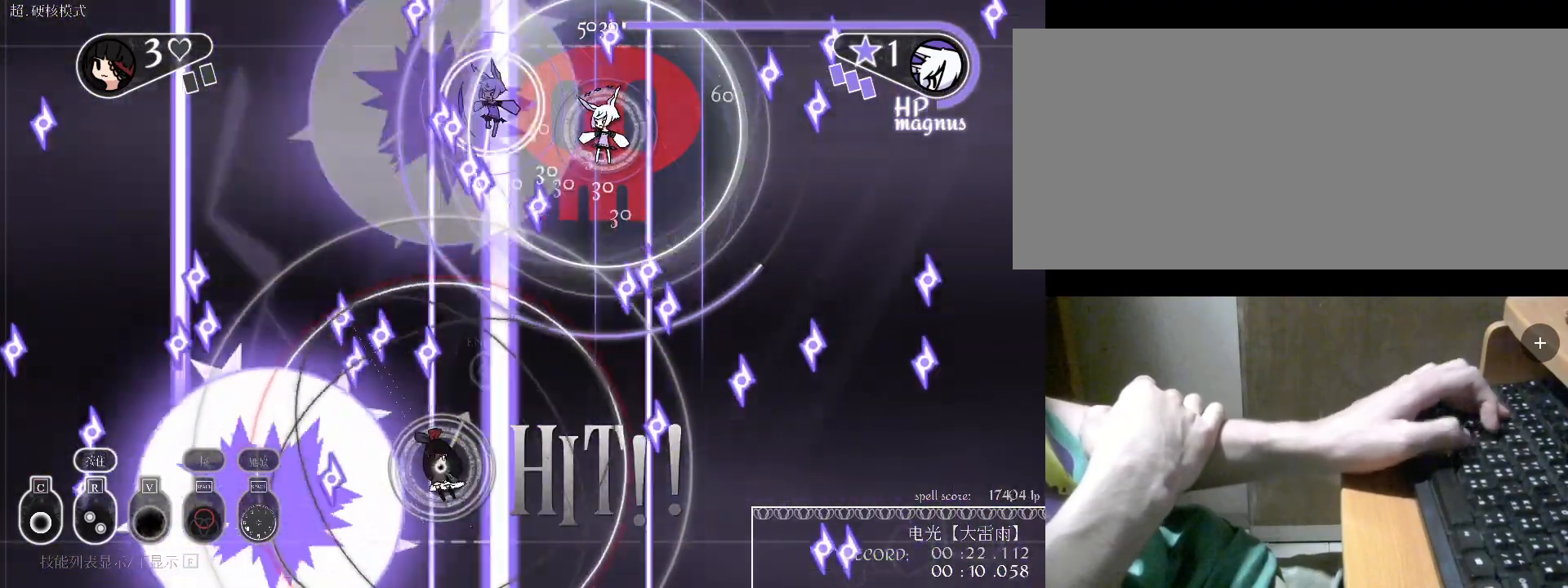
{"keys": ["a", "w"], "events": [[100, "c", "down"], [167, "c", "up"], [233, "c", "down"], [333, "c", "up"], [433, "c", "down"], [500, "c", "up"]]}
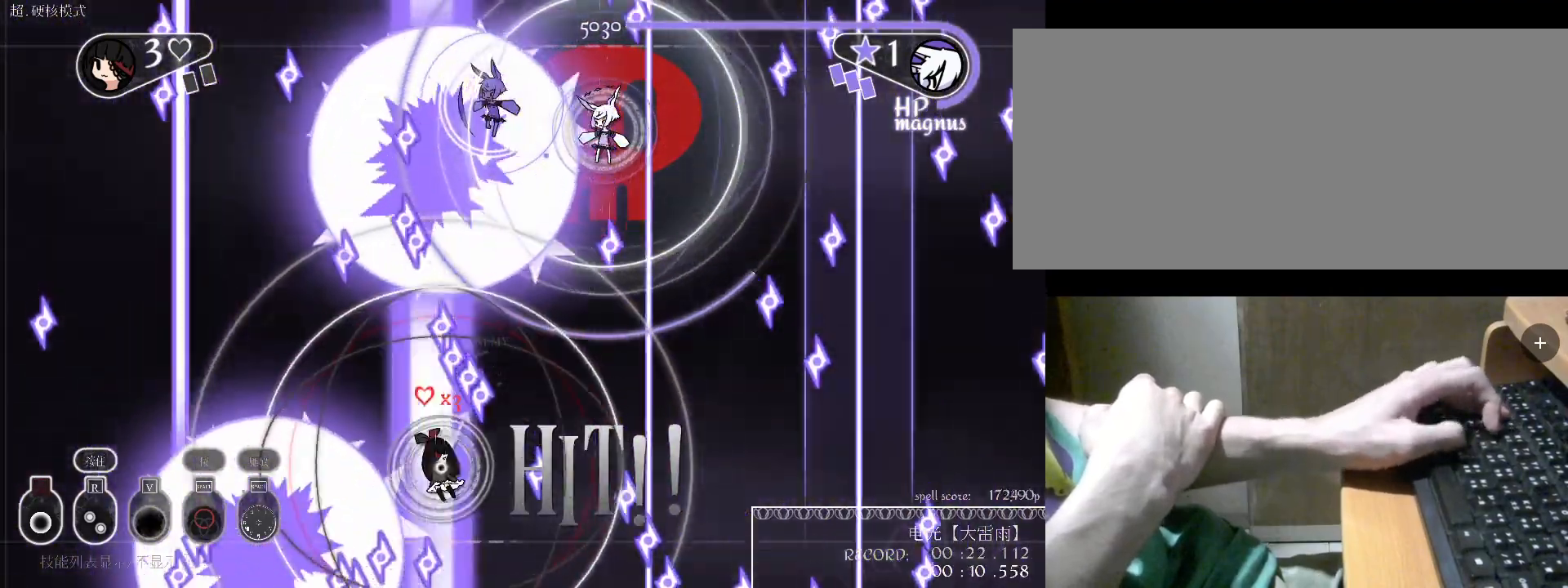
{"keys": ["a", "c", "w"], "events": [[100, "c", "down"], [200, "c", "up"], [267, "c", "down"], [333, "c", "up"], [433, "c", "down"]]}
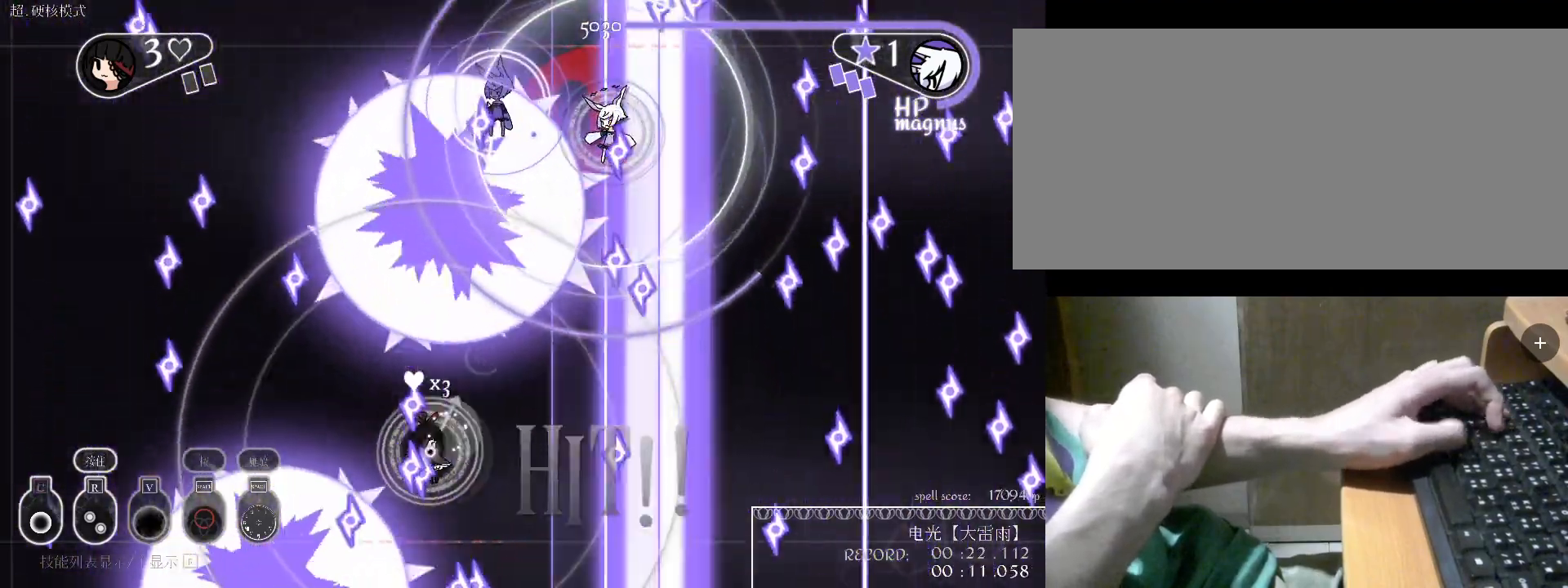
{"keys": ["a", "v", "w"], "events": [[33, "c", "up"], [100, "c", "down"], [167, "c", "up"], [233, "c", "down"], [333, "c", "up"], [467, "v", "down"]]}
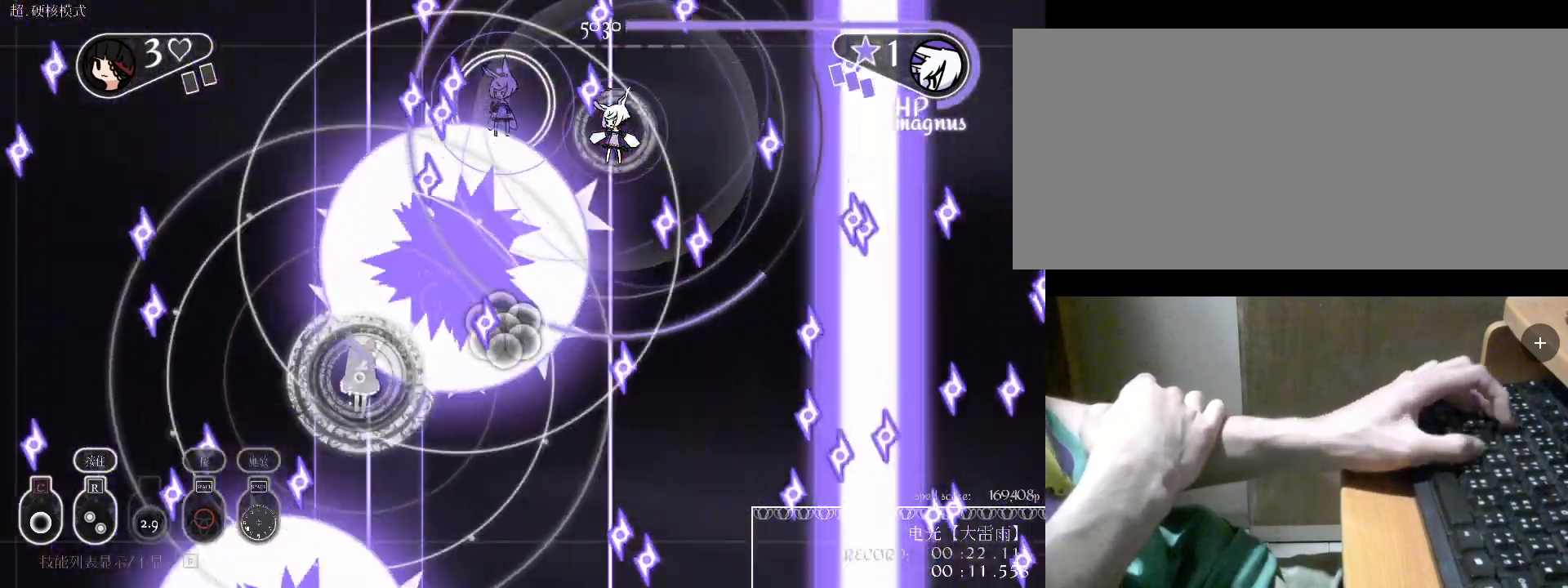
{"keys": ["a", "space", "w"], "events": [[33, "v", "up"], [67, "v", "down"], [167, "v", "up"], [433, "space", "down"]]}
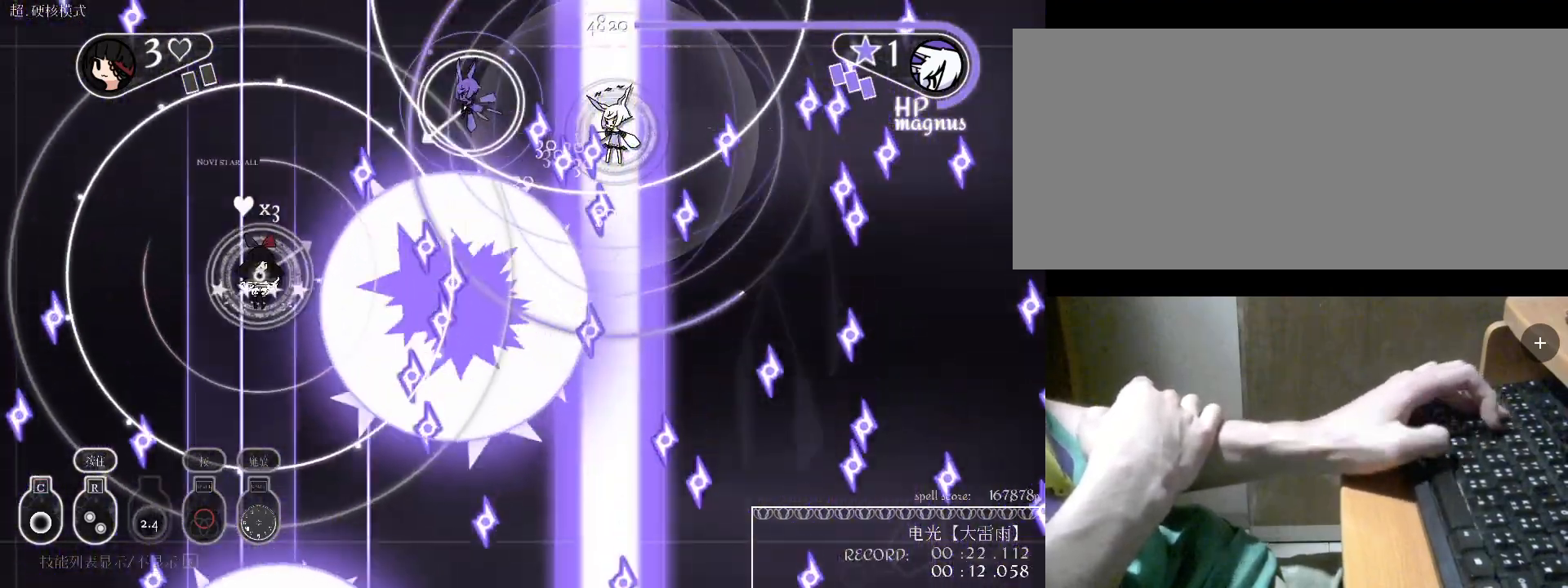
{"keys": ["a", "space", "w"], "events": [[33, "space", "up"], [100, "space", "down"], [133, "space", "up"], [133, "w", "up"], [267, "space", "down"], [267, "w", "down"]]}
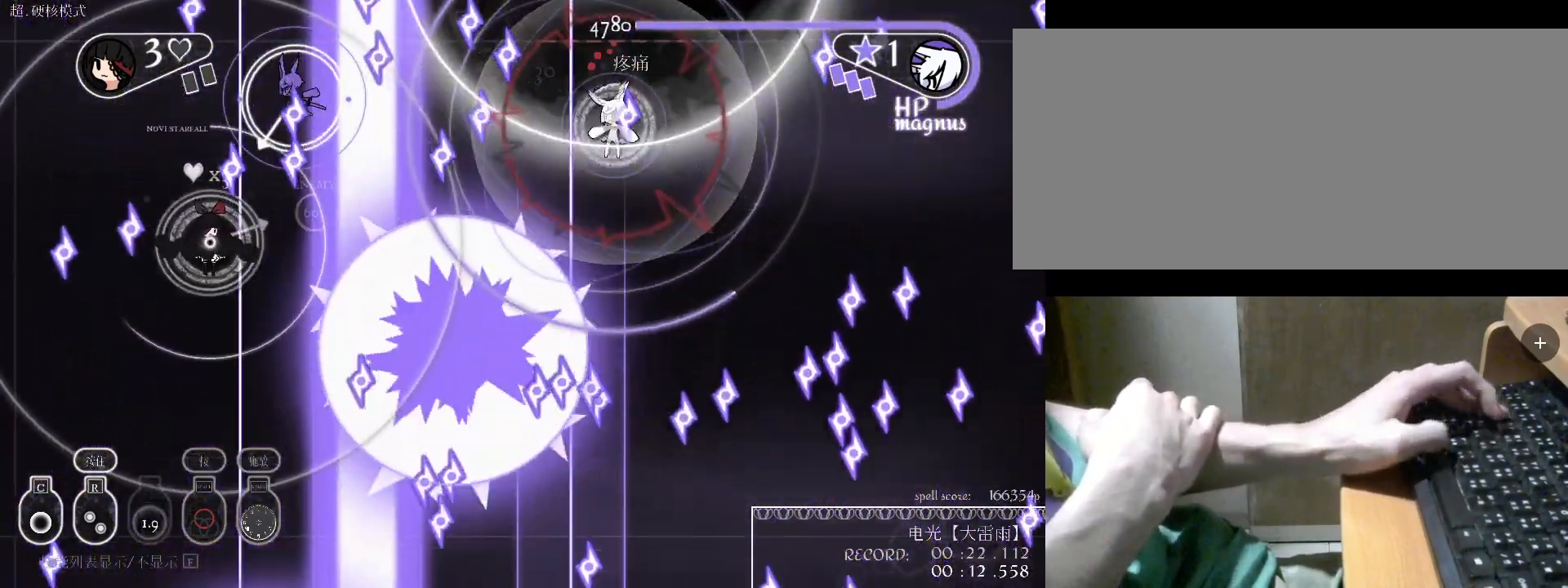
{"keys": ["a"], "events": [[33, "space", "up"], [100, "space", "down"], [167, "space", "up"], [267, "space", "down"], [267, "w", "up"], [400, "space", "up"]]}
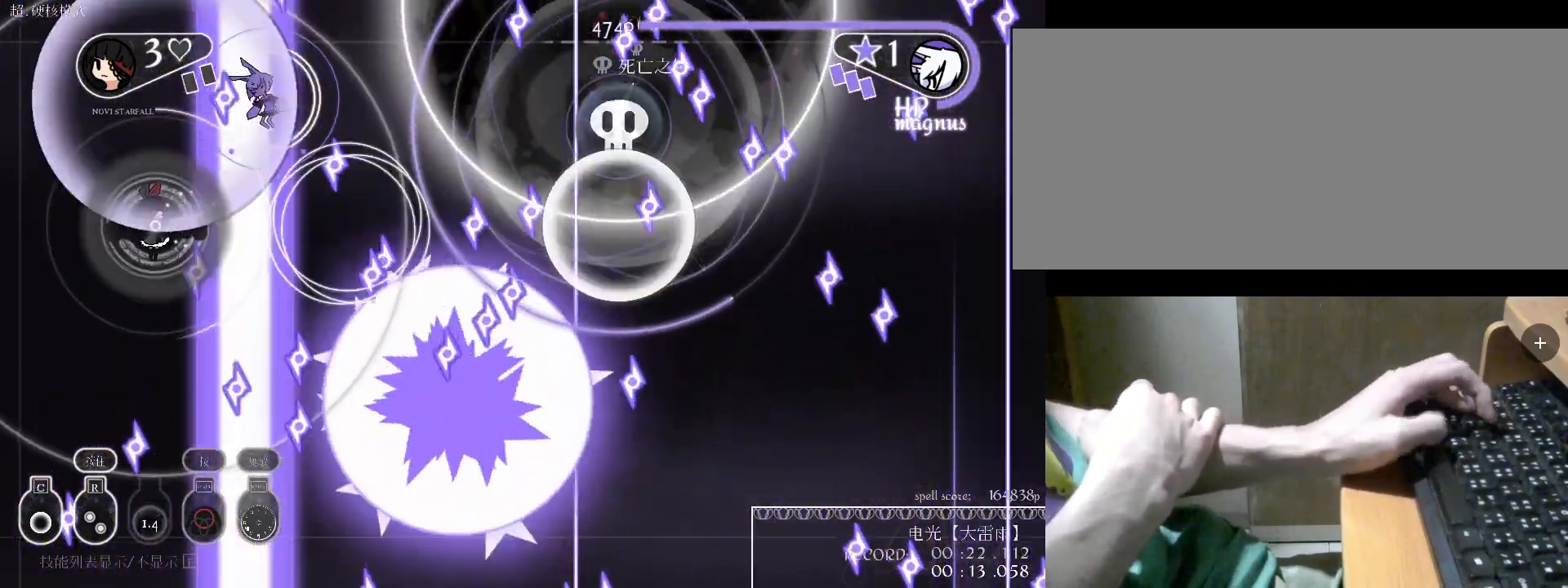
{"keys": ["c", "s"], "events": [[233, "a", "up"], [333, "s", "down"], [467, "c", "down"]]}
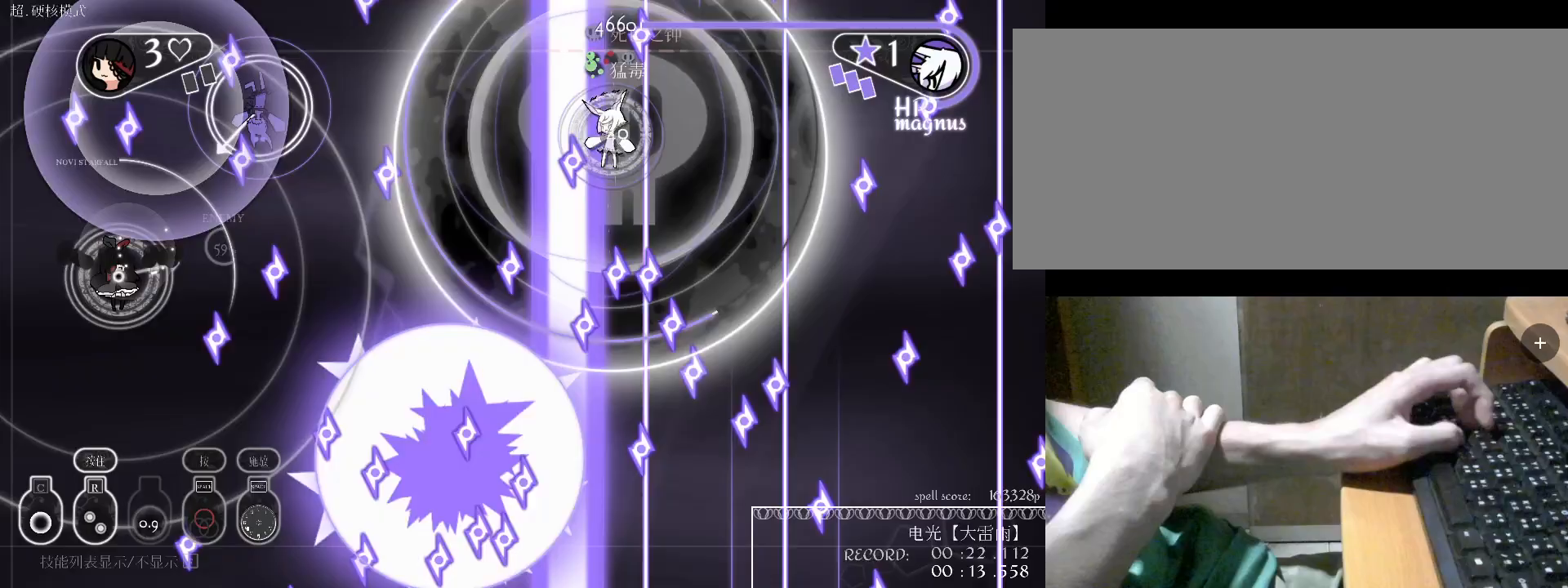
{"keys": ["d"], "events": [[67, "c", "up"], [367, "d", "down"], [400, "s", "up"]]}
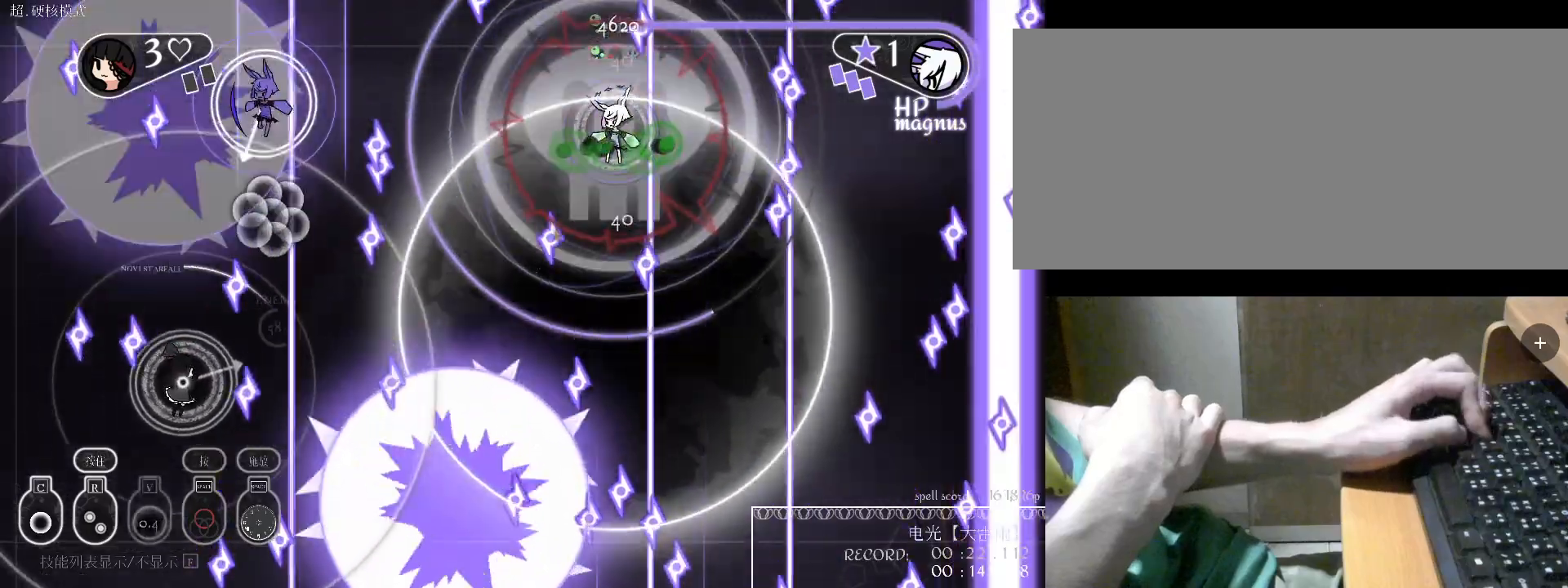
{"keys": [], "events": [[33, "d", "up"], [33, "s", "down"], [133, "c", "down"], [333, "c", "up"], [367, "c", "down"], [433, "s", "up"], [467, "c", "up"]]}
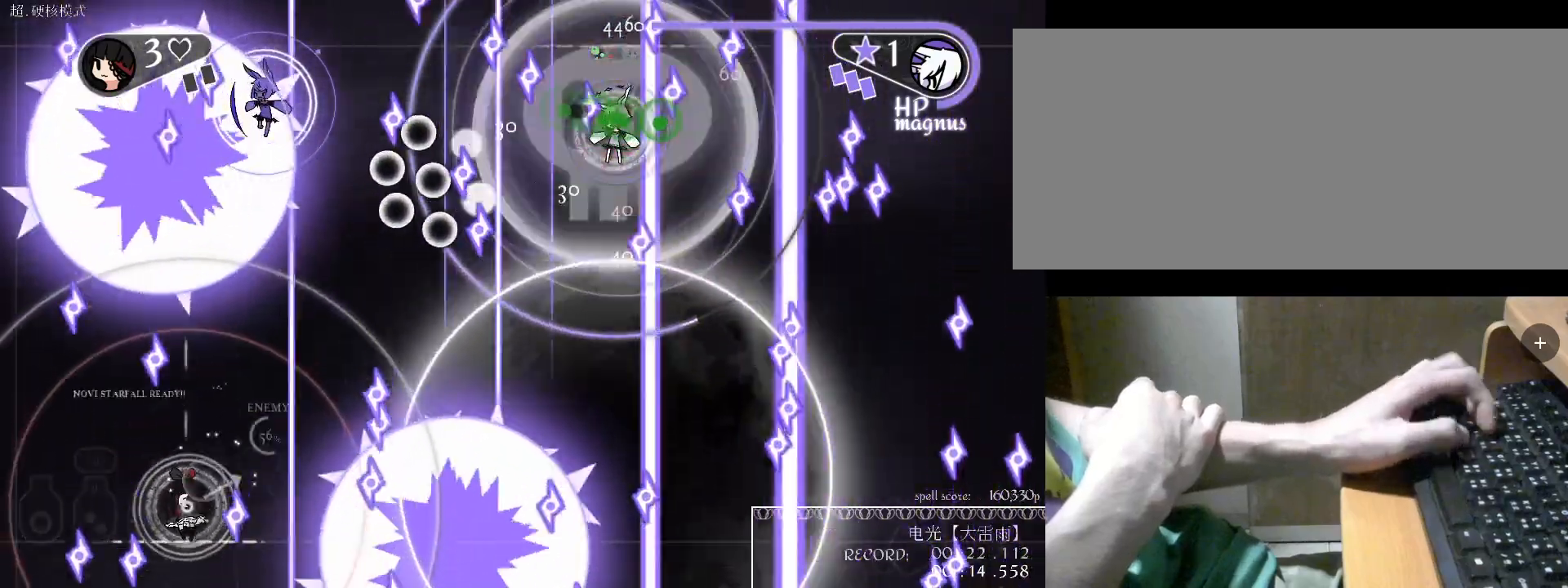
{"keys": ["s"], "events": [[133, "d", "down"], [133, "v", "down"], [167, "d", "up"], [200, "v", "up"], [267, "s", "down"]]}
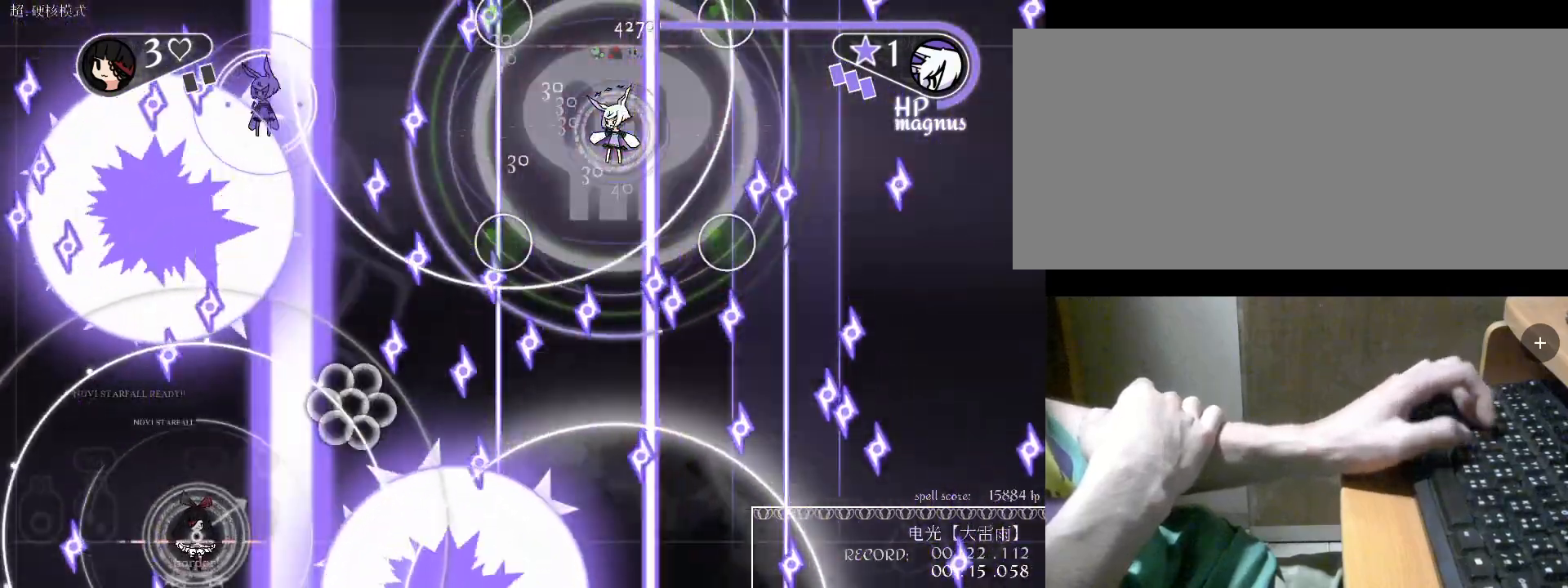
{"keys": ["c"], "events": [[33, "s", "up"], [433, "c", "down"]]}
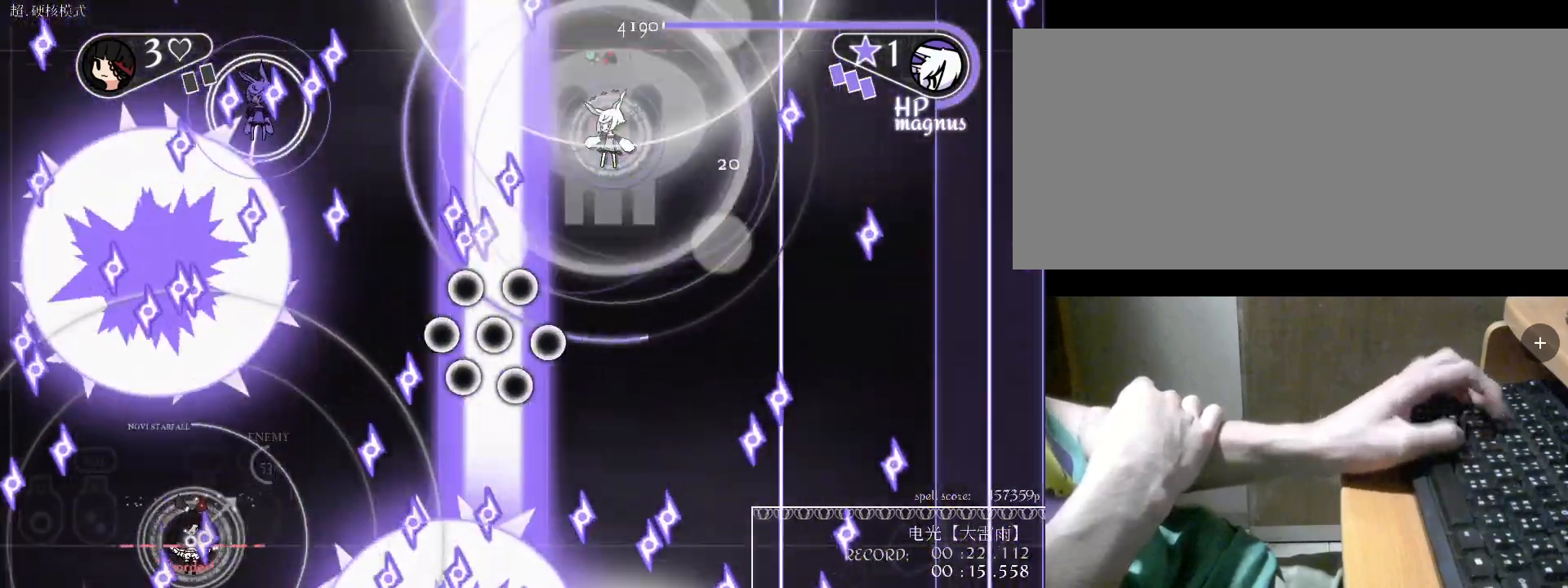
{"keys": ["d"], "events": [[67, "a", "down"], [67, "c", "up"], [167, "c", "down"], [267, "a", "up"], [267, "d", "down"], [300, "c", "up"]]}
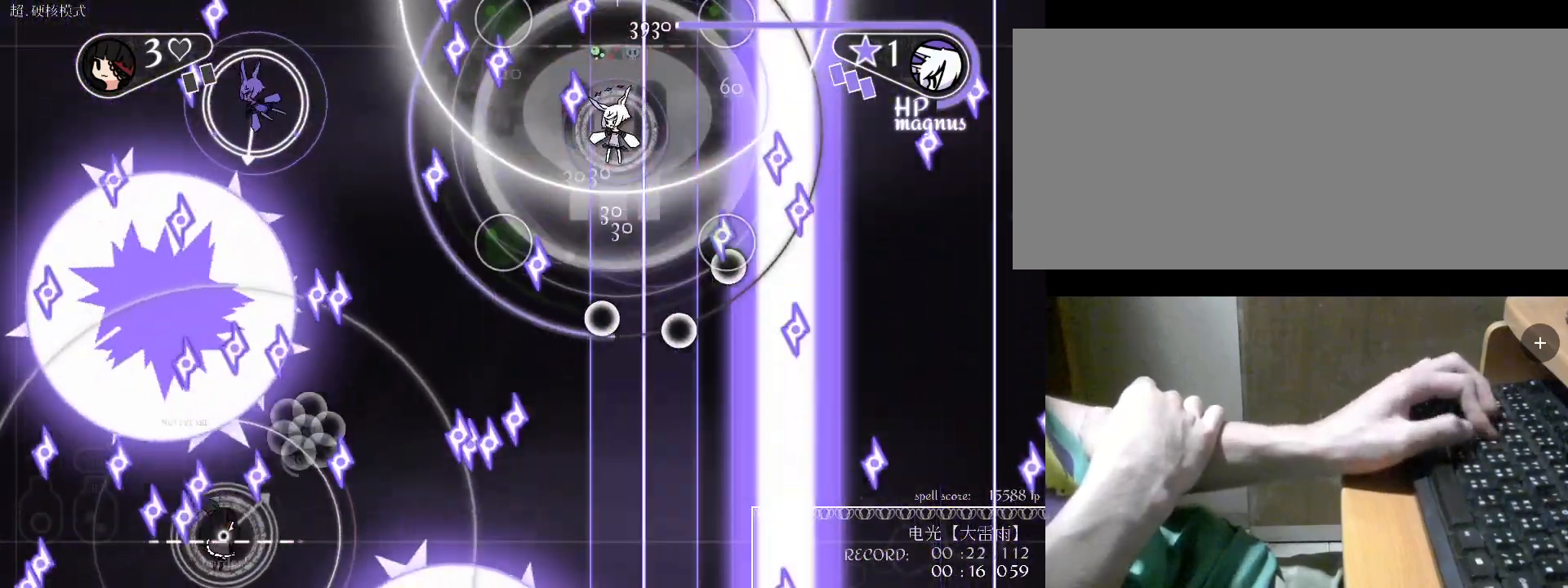
{"keys": [], "events": [[100, "d", "up"], [233, "c", "down"], [333, "c", "up"], [400, "a", "down"], [400, "c", "down"], [433, "c", "up"], [467, "a", "up"]]}
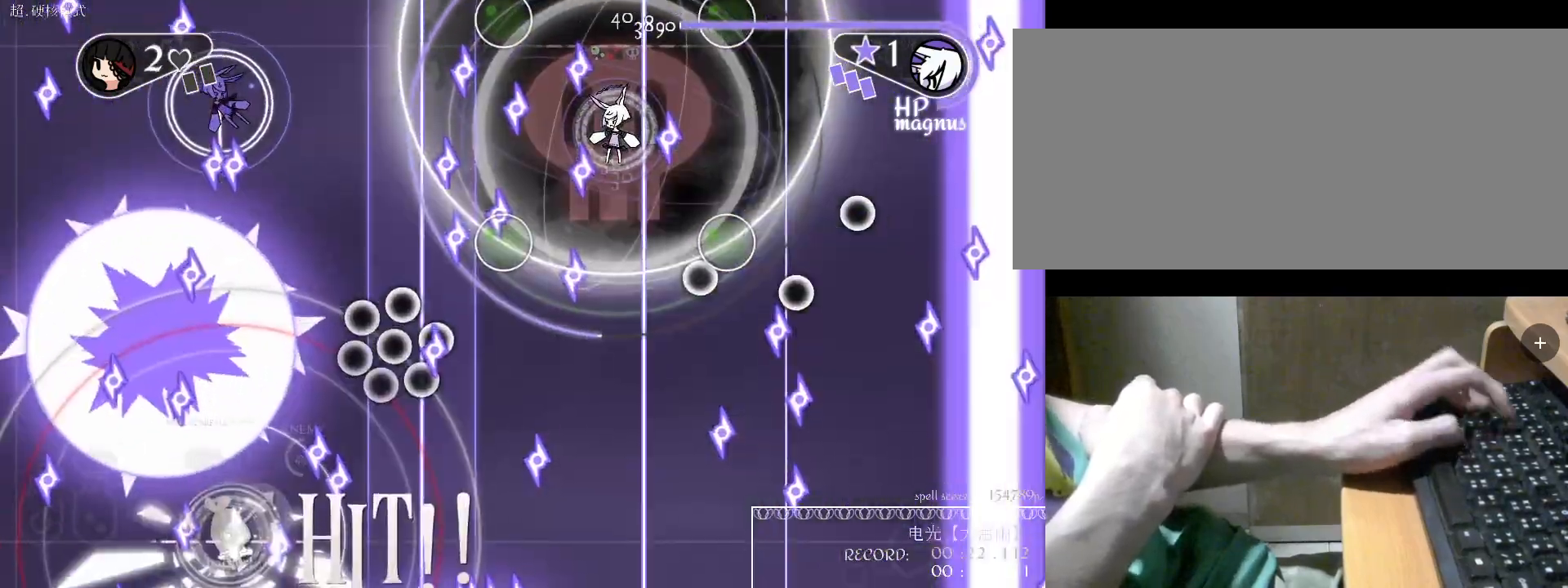
{"keys": ["d"], "events": [[33, "c", "down"], [133, "c", "up"], [400, "d", "down"]]}
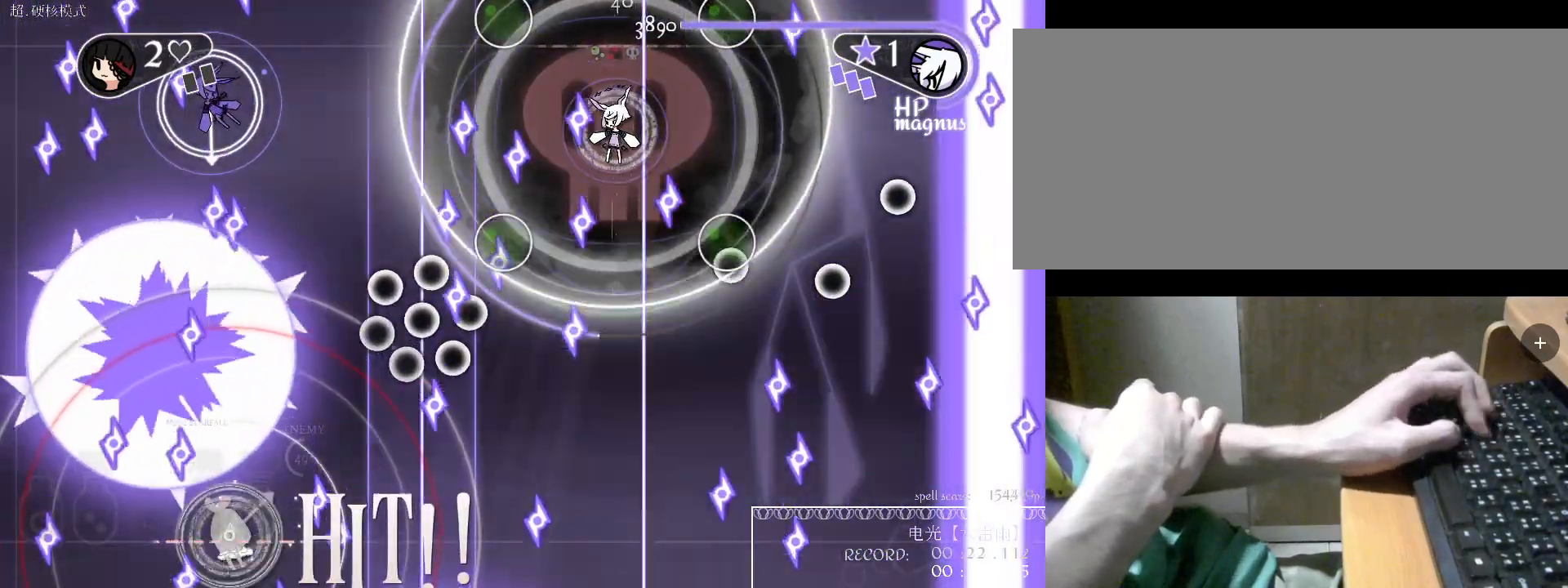
{"keys": ["d"], "events": [[333, "c", "down"], [433, "c", "up"]]}
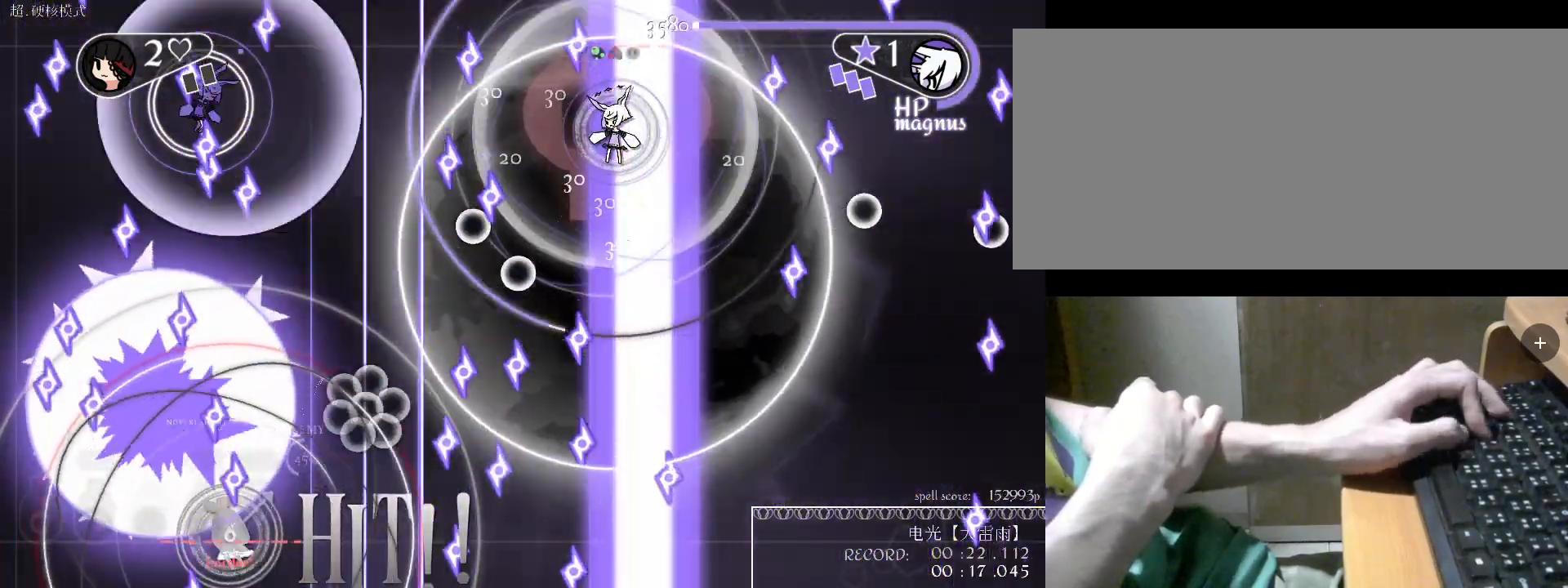
{"keys": ["c", "d"], "events": [[267, "c", "down"], [400, "c", "up"], [500, "c", "down"]]}
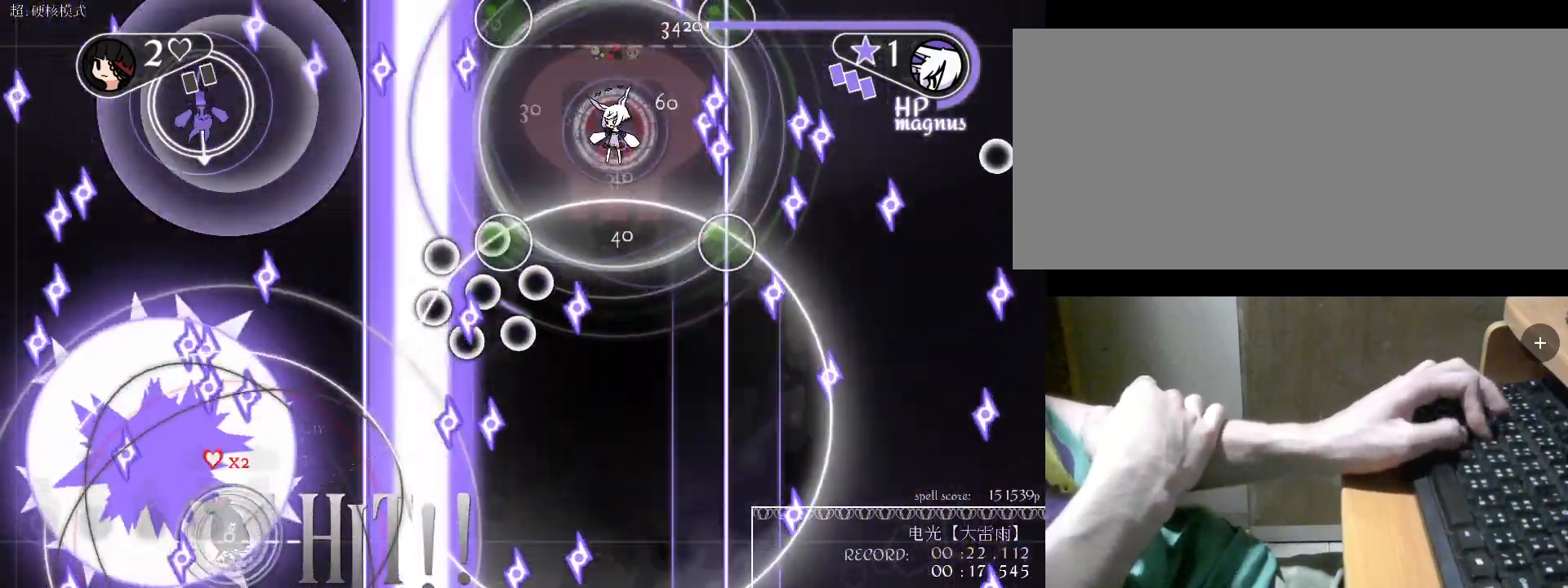
{"keys": ["d"], "events": [[100, "c", "up"], [333, "v", "down"], [500, "v", "up"]]}
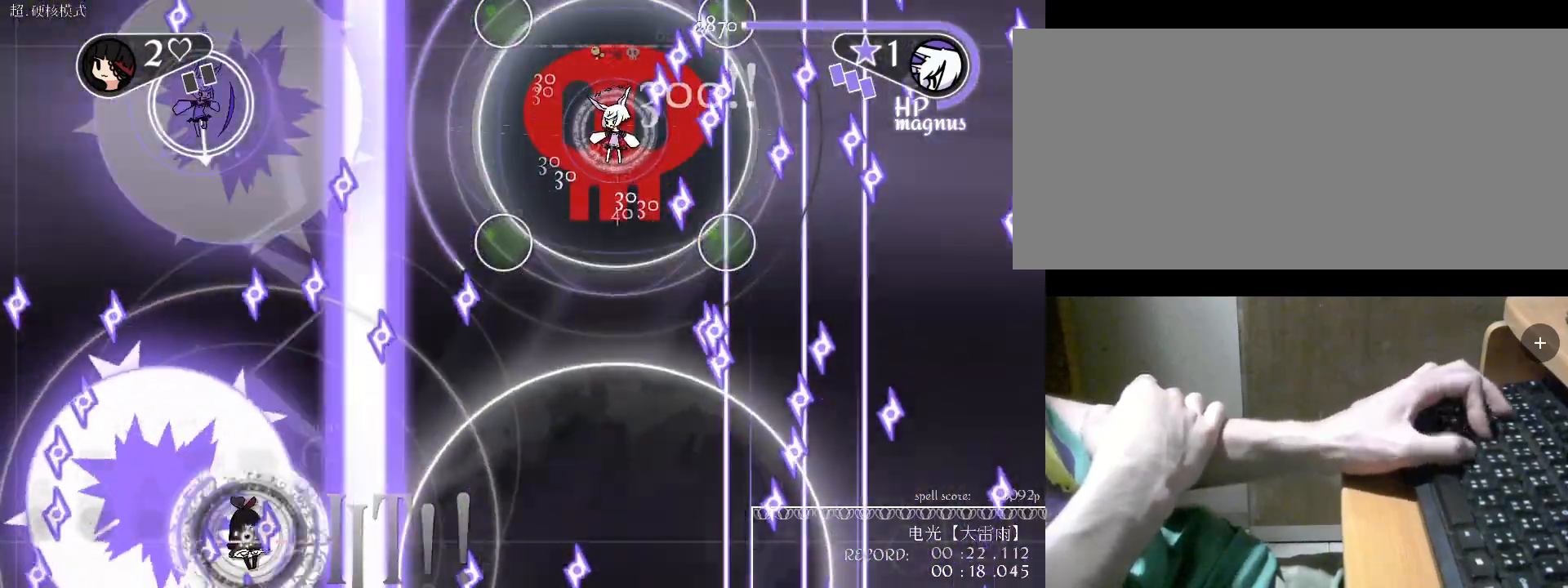
{"keys": ["d", "w"], "events": [[267, "c", "down"], [267, "w", "down"], [367, "c", "up"]]}
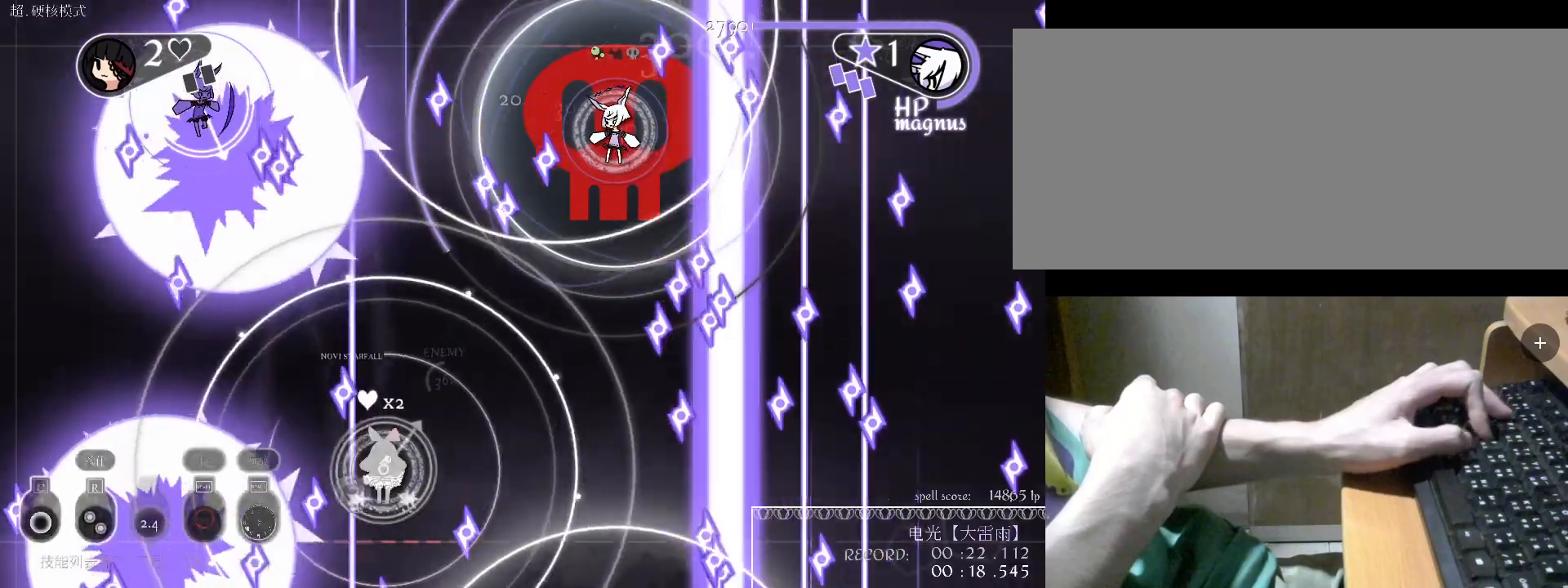
{"keys": [], "events": [[67, "v", "down"], [100, "w", "up"], [200, "v", "up"], [400, "d", "up"]]}
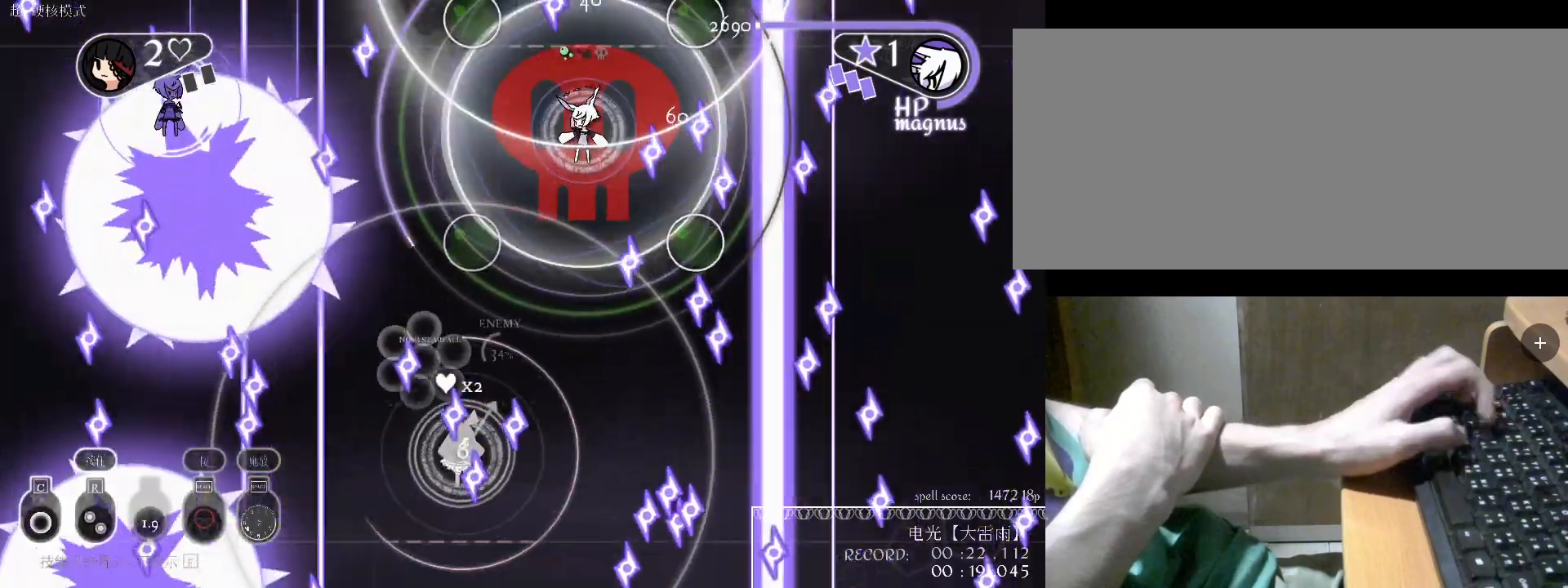
{"keys": ["c", "d"], "events": [[33, "a", "down"], [167, "a", "up"], [233, "v", "down"], [367, "d", "down"], [367, "v", "up"], [500, "c", "down"]]}